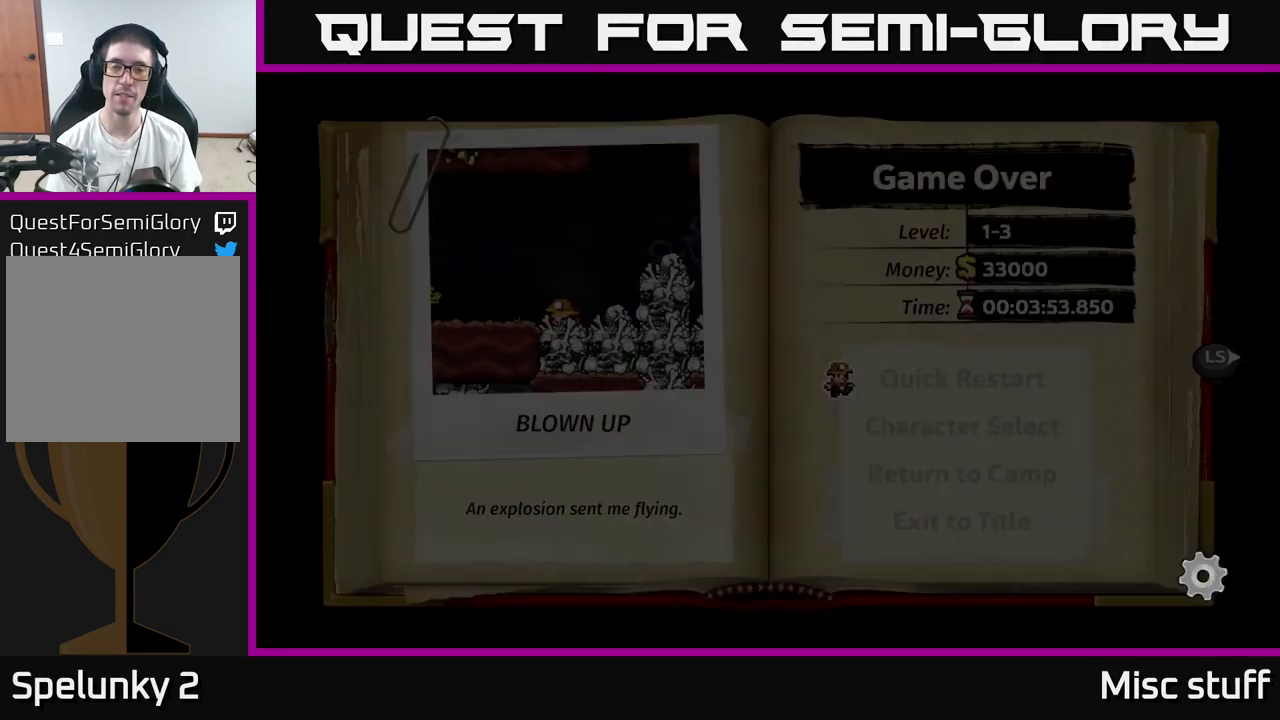
Gameplay with a controller (Xbox layout); each line is a JSON object with the inputs held at the frame after it. "events" lists button and stick changes between this image and that frame as [ms after this image, input, new state], when the widget could be followed in between. Not read: right_stick.
{"buttons": [], "left_stick": "center", "events": [[50, "X", "down"], [67, "A", "up"], [150, "A", "down"], [184, "X", "up"], [284, "A", "up"], [350, "A", "down"], [434, "A", "up"]]}
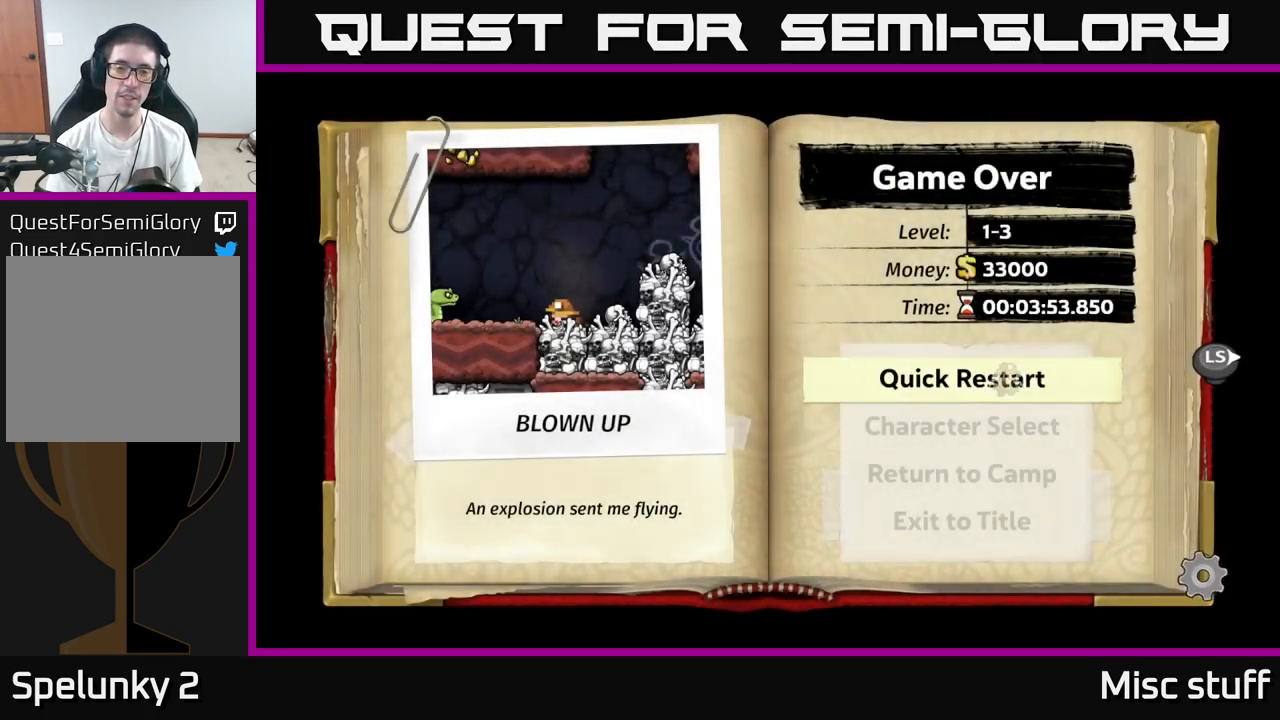
{"buttons": ["X"], "left_stick": "center", "events": [[17, "A", "down"], [117, "A", "up"], [234, "X", "down"], [300, "A", "down"], [334, "X", "up"], [434, "X", "down"], [450, "A", "up"]]}
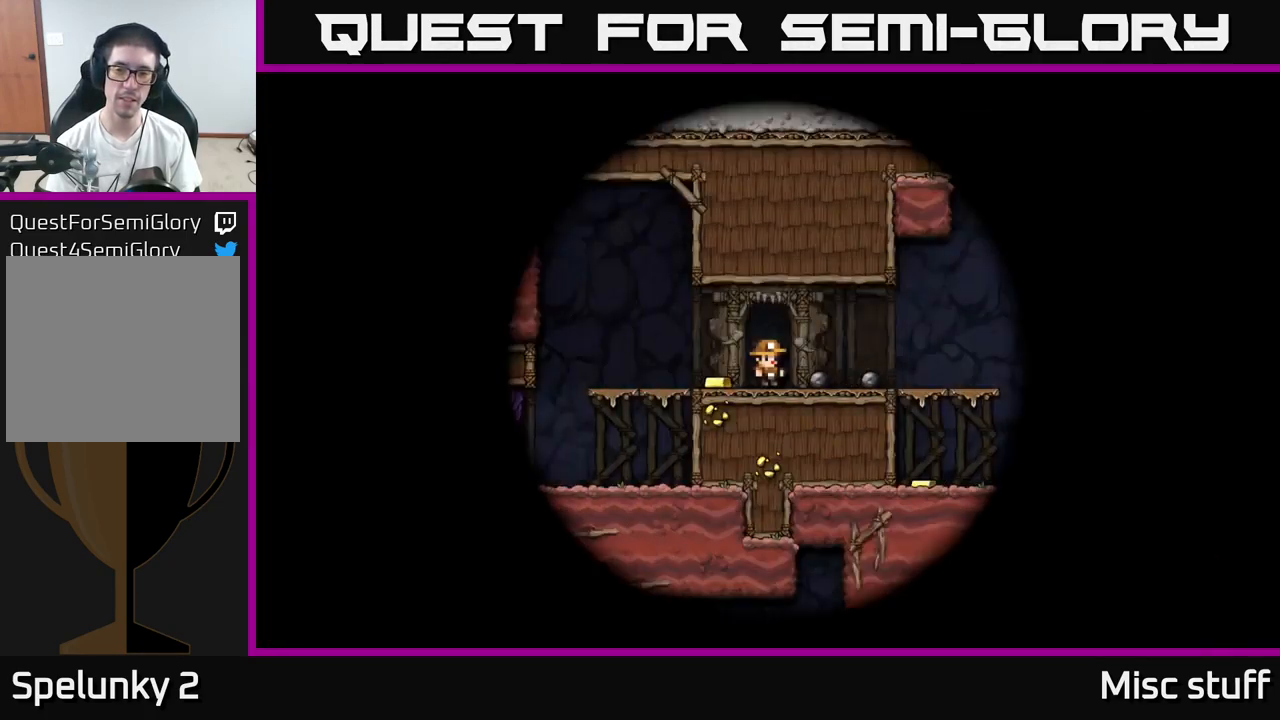
{"buttons": [], "left_stick": "center", "events": [[50, "X", "up"]]}
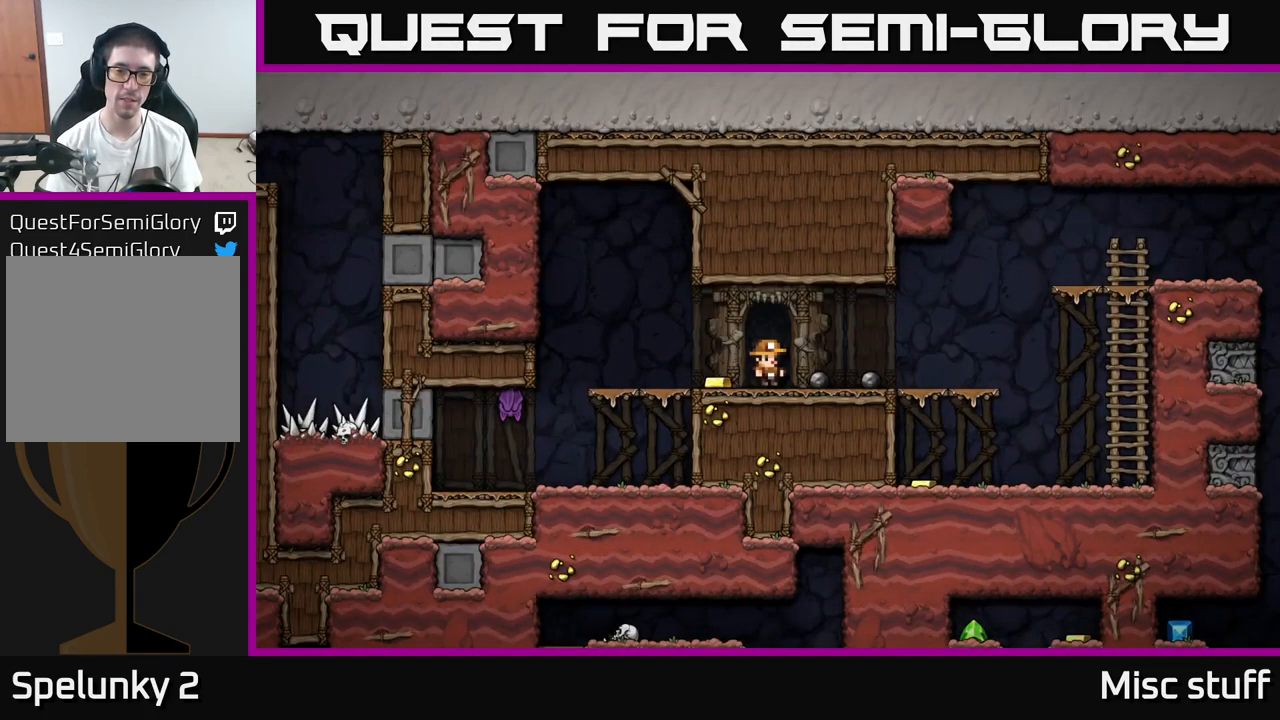
{"buttons": ["X", "DPAD_LEFT"], "left_stick": "center", "events": [[67, "DPAD_LEFT", "down"], [484, "X", "down"]]}
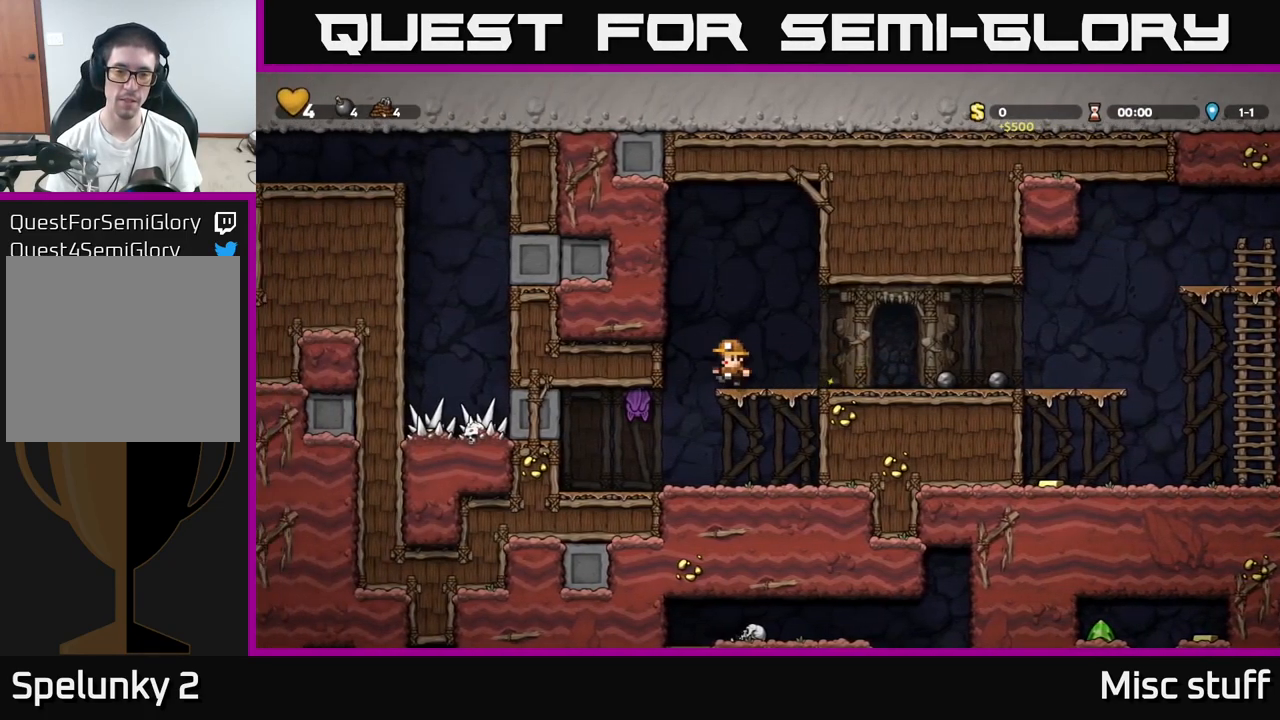
{"buttons": ["A", "DPAD_RIGHT"], "left_stick": "center", "events": [[117, "X", "up"], [134, "DPAD_LEFT", "up"], [334, "DPAD_RIGHT", "down"], [384, "A", "down"]]}
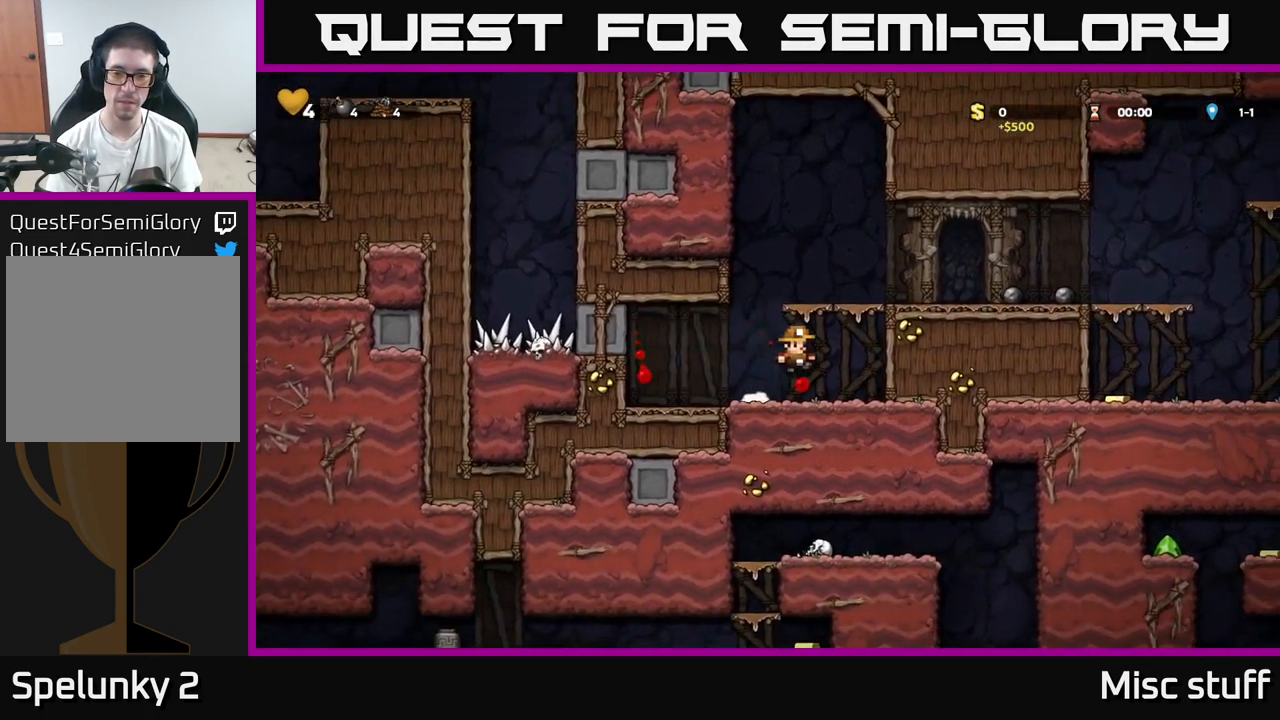
{"buttons": ["DPAD_RIGHT"], "left_stick": "center", "events": [[50, "A", "up"], [184, "A", "down"], [300, "A", "up"]]}
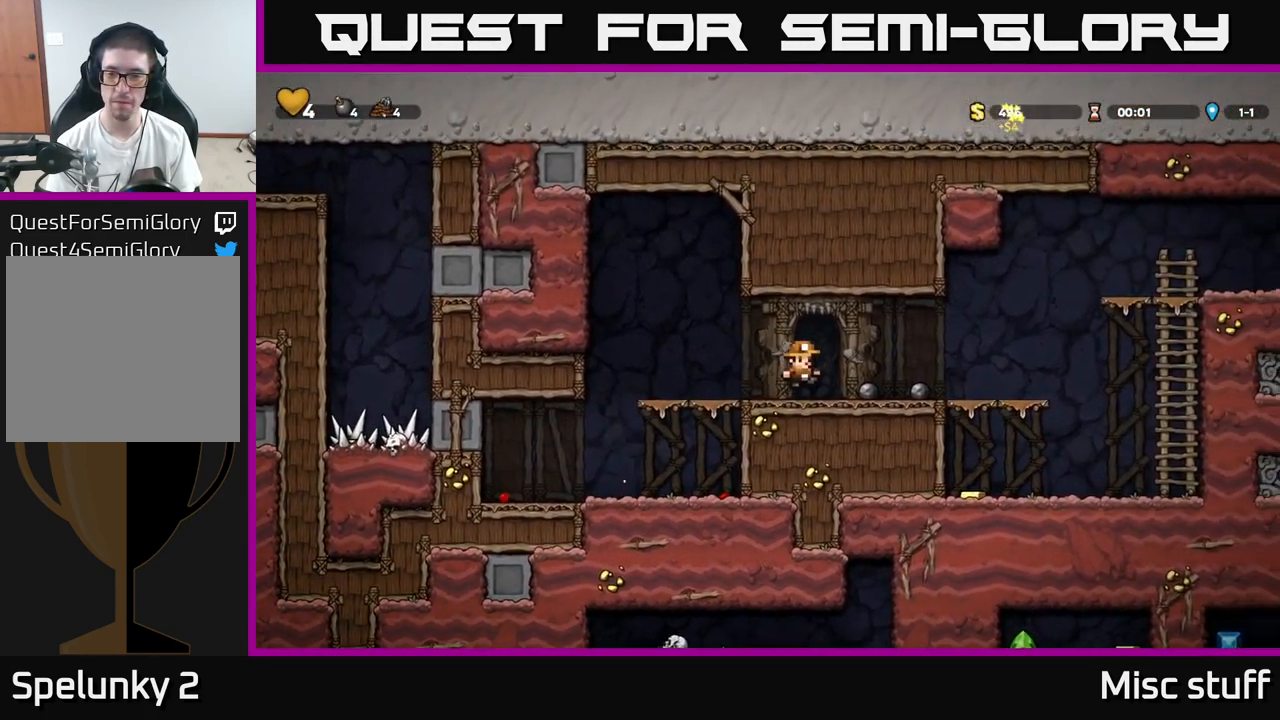
{"buttons": [], "left_stick": "center", "events": [[350, "DPAD_DOWN", "down"], [367, "DPAD_RIGHT", "up"], [384, "A", "down"], [484, "A", "up"], [500, "DPAD_DOWN", "up"]]}
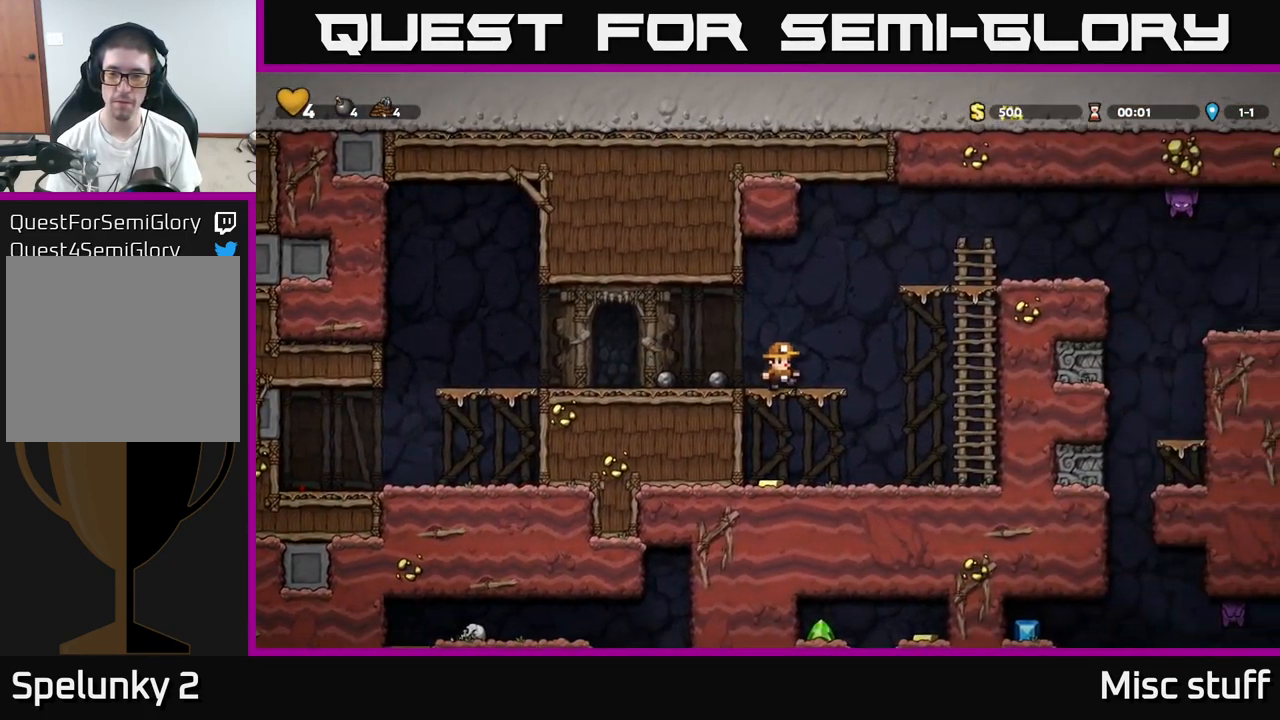
{"buttons": ["DPAD_LEFT"], "left_stick": "center", "events": [[150, "DPAD_LEFT", "down"], [267, "DPAD_LEFT", "up"], [317, "A", "down"], [384, "DPAD_LEFT", "down"], [484, "A", "up"]]}
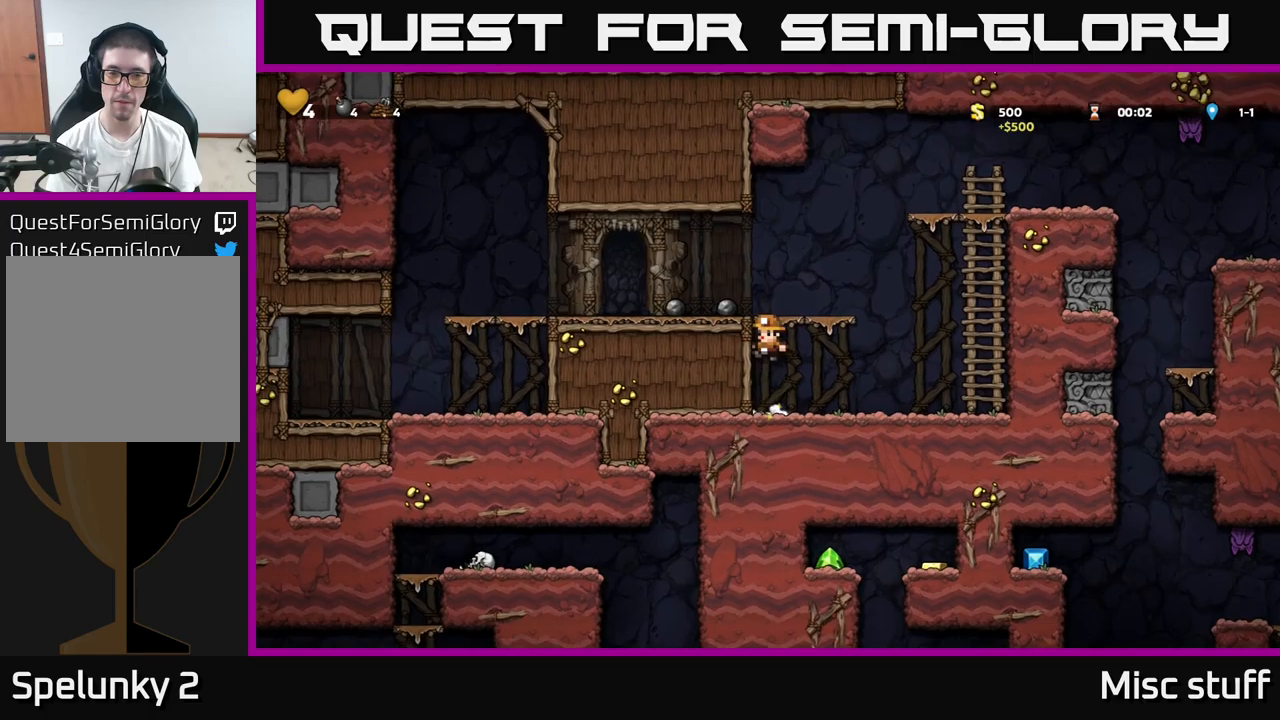
{"buttons": ["X", "DPAD_DOWN"], "left_stick": "center", "events": [[83, "A", "down"], [183, "A", "up"], [300, "DPAD_LEFT", "up"], [316, "DPAD_DOWN", "down"], [483, "X", "down"]]}
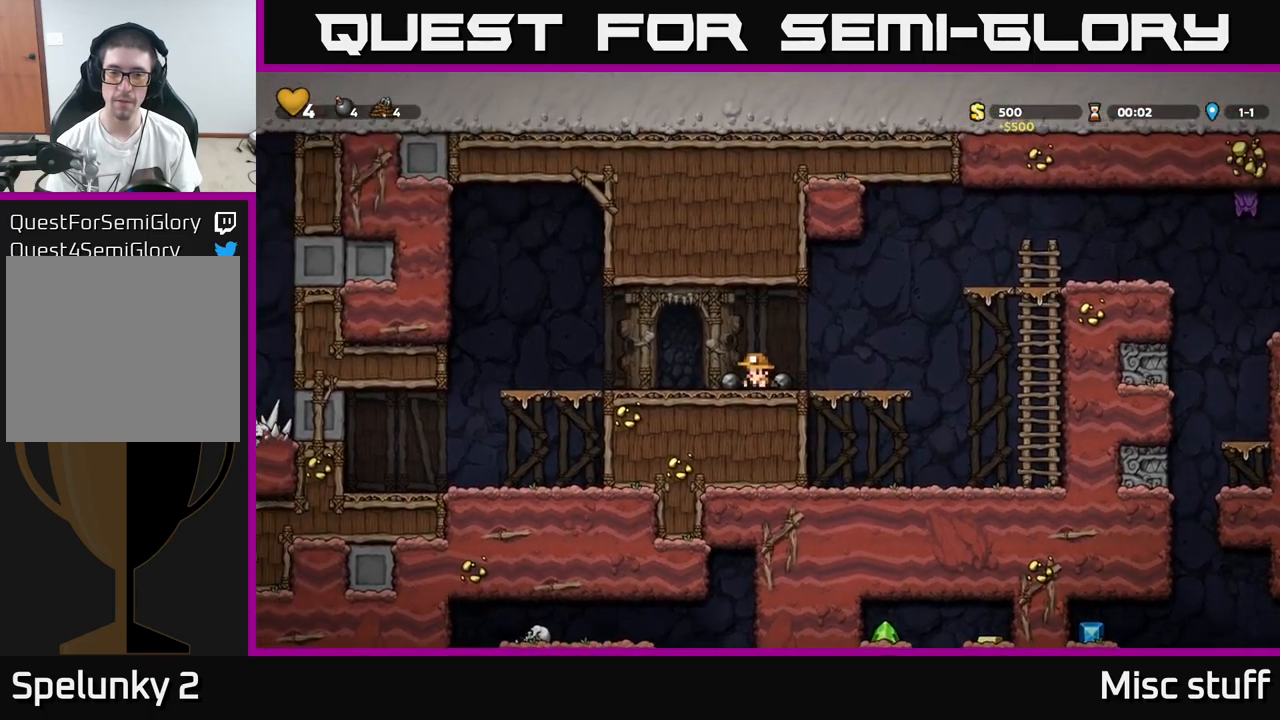
{"buttons": ["A", "DPAD_RIGHT"], "left_stick": "center", "events": [[16, "DPAD_RIGHT", "down"], [66, "DPAD_DOWN", "up"], [100, "X", "up"], [383, "A", "down"]]}
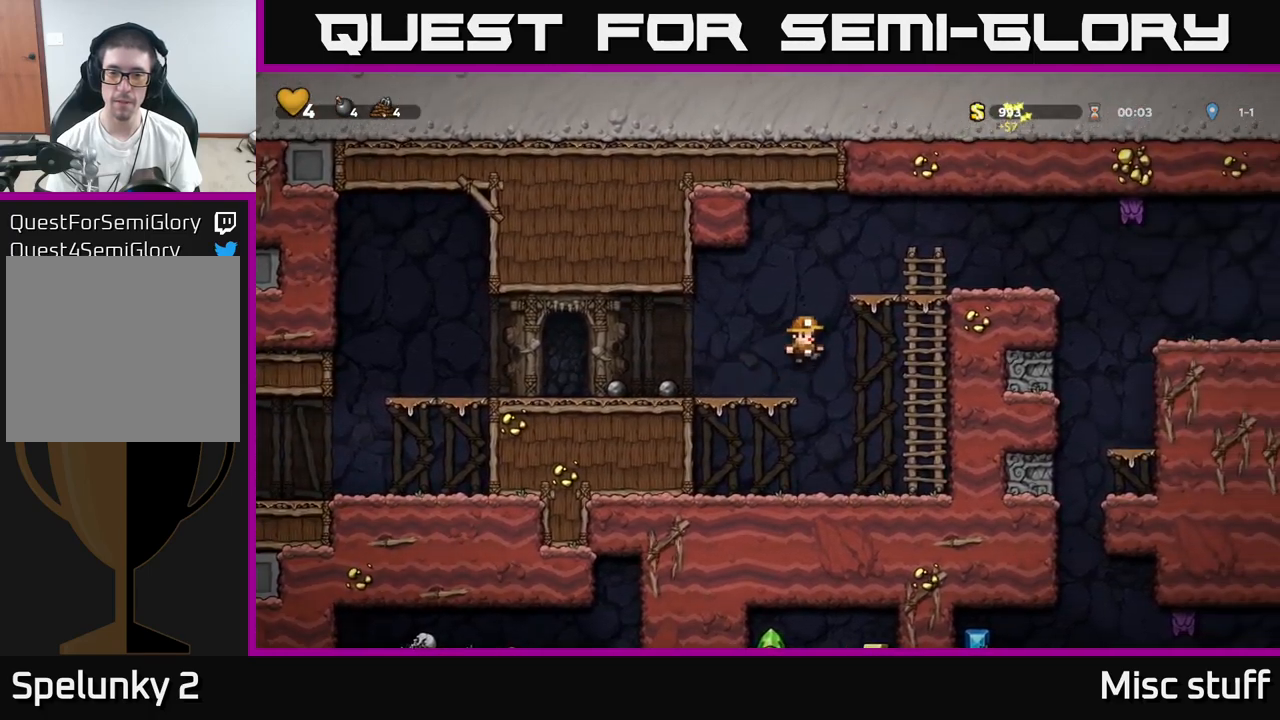
{"buttons": [], "left_stick": "center", "events": [[116, "A", "up"], [266, "A", "down"], [383, "A", "up"], [450, "DPAD_RIGHT", "up"]]}
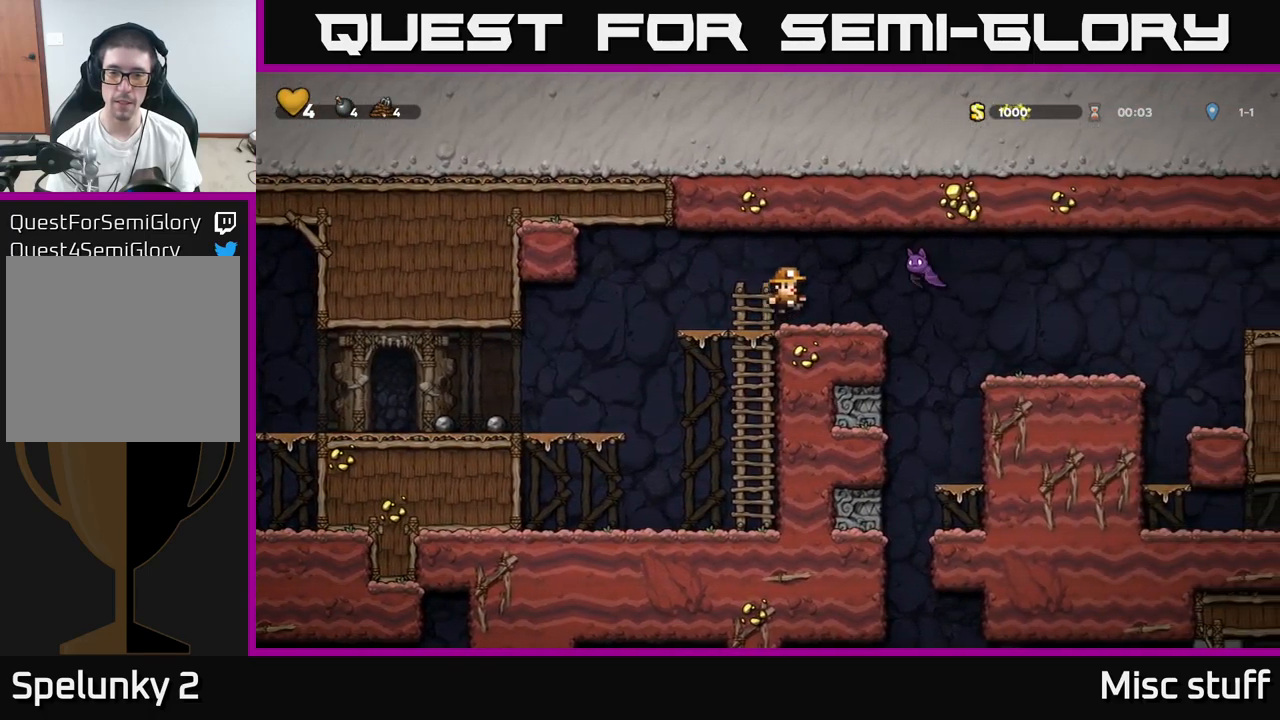
{"buttons": [], "left_stick": "center", "events": [[233, "A", "down"], [250, "X", "down"], [350, "X", "up"], [366, "A", "up"]]}
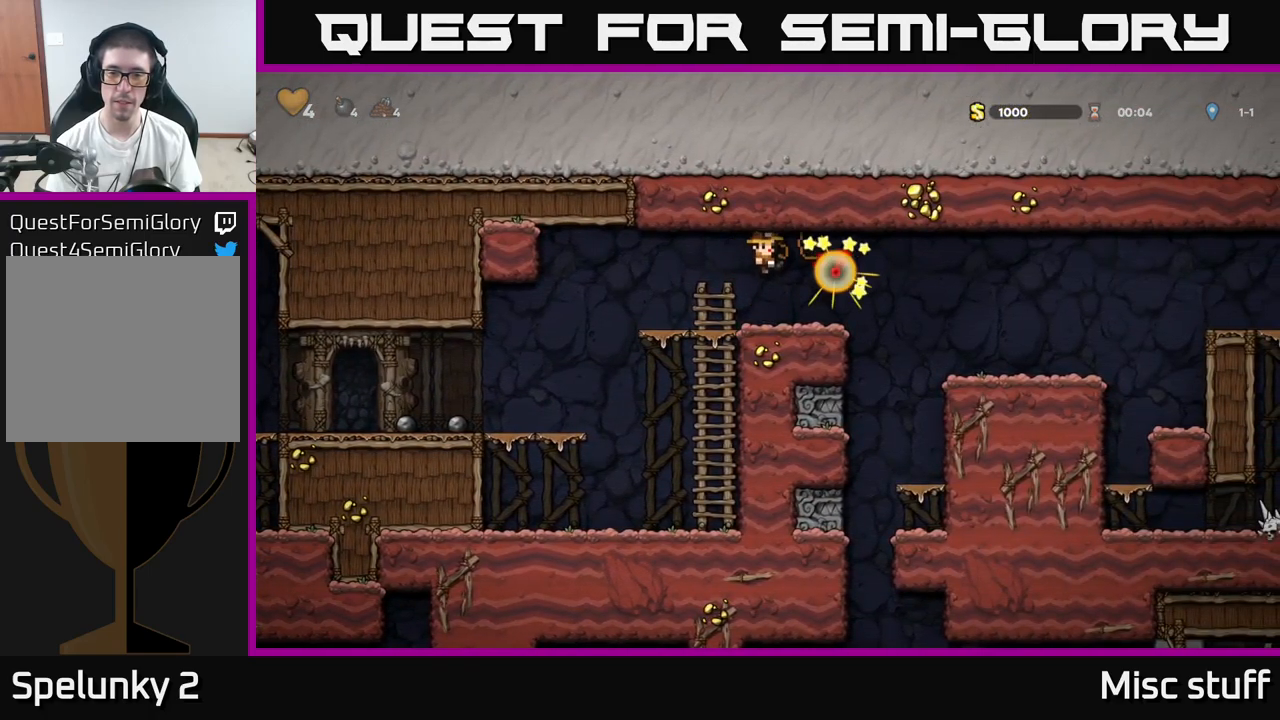
{"buttons": ["DPAD_LEFT"], "left_stick": "center", "events": [[100, "DPAD_LEFT", "down"], [216, "A", "down"], [316, "A", "up"]]}
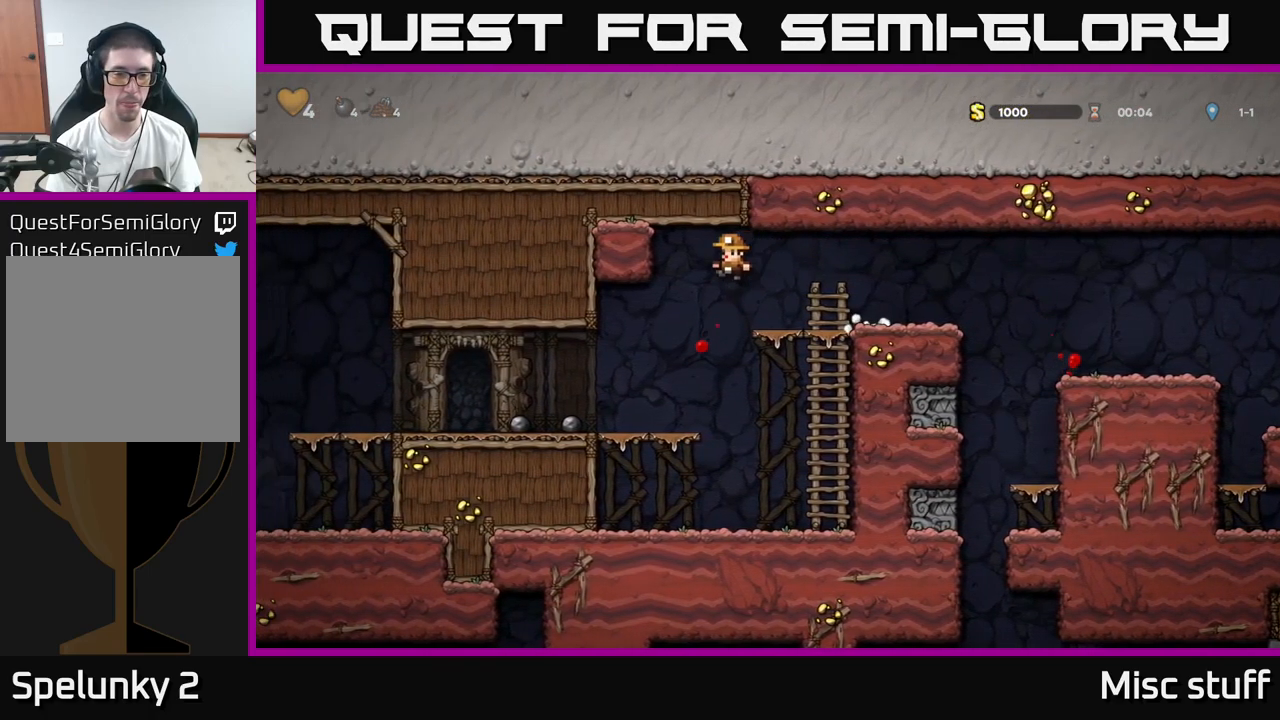
{"buttons": ["DPAD_RIGHT"], "left_stick": "center", "events": [[333, "DPAD_DOWN", "down"], [350, "DPAD_LEFT", "up"], [400, "X", "down"], [433, "DPAD_RIGHT", "down"], [450, "DPAD_DOWN", "up"], [483, "X", "up"]]}
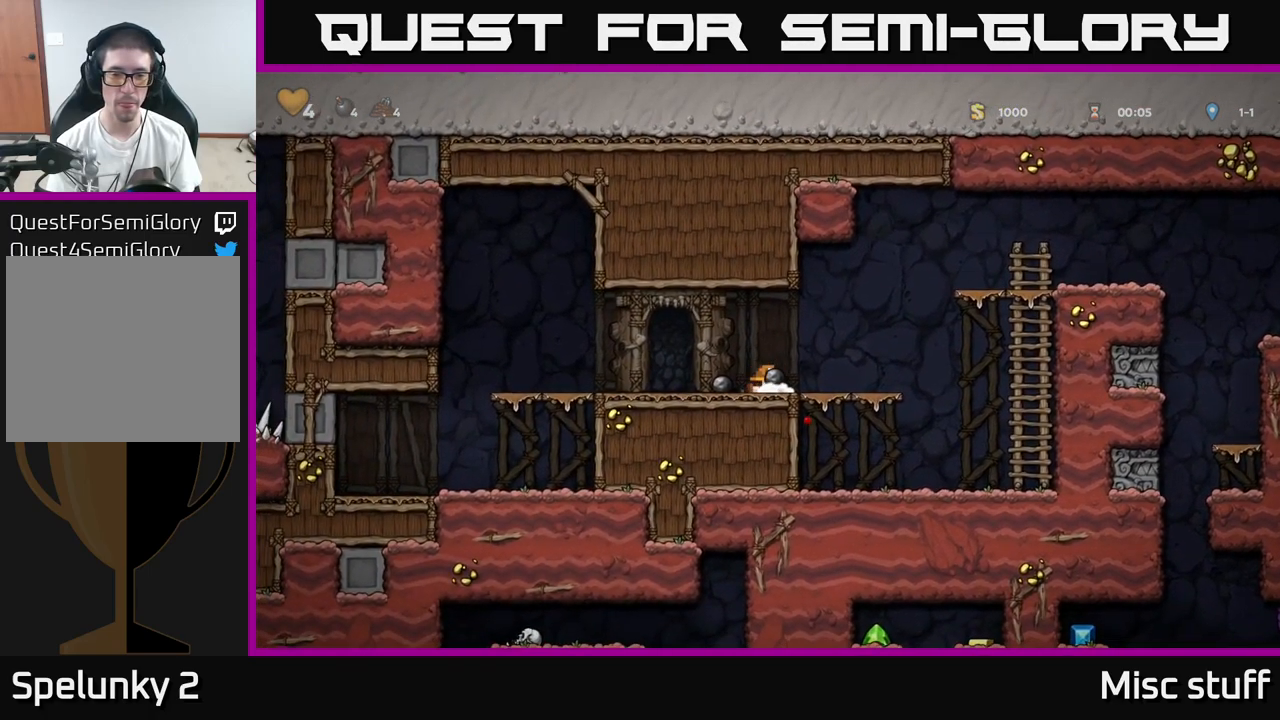
{"buttons": ["DPAD_RIGHT"], "left_stick": "center", "events": [[283, "A", "down"], [483, "A", "up"]]}
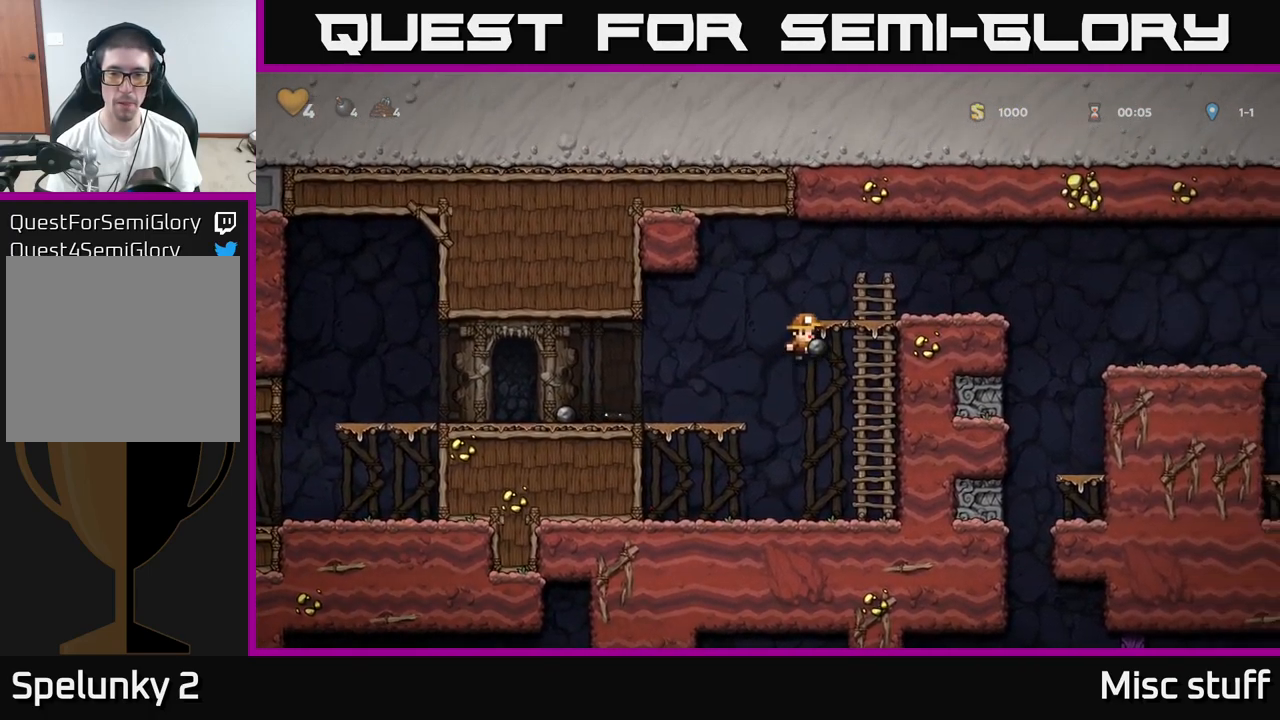
{"buttons": ["A", "DPAD_RIGHT"], "left_stick": "center", "events": [[83, "A", "down"], [83, "DPAD_UP", "down"], [166, "DPAD_UP", "up"], [183, "A", "up"], [283, "DPAD_RIGHT", "up"], [433, "DPAD_RIGHT", "down"], [483, "A", "down"]]}
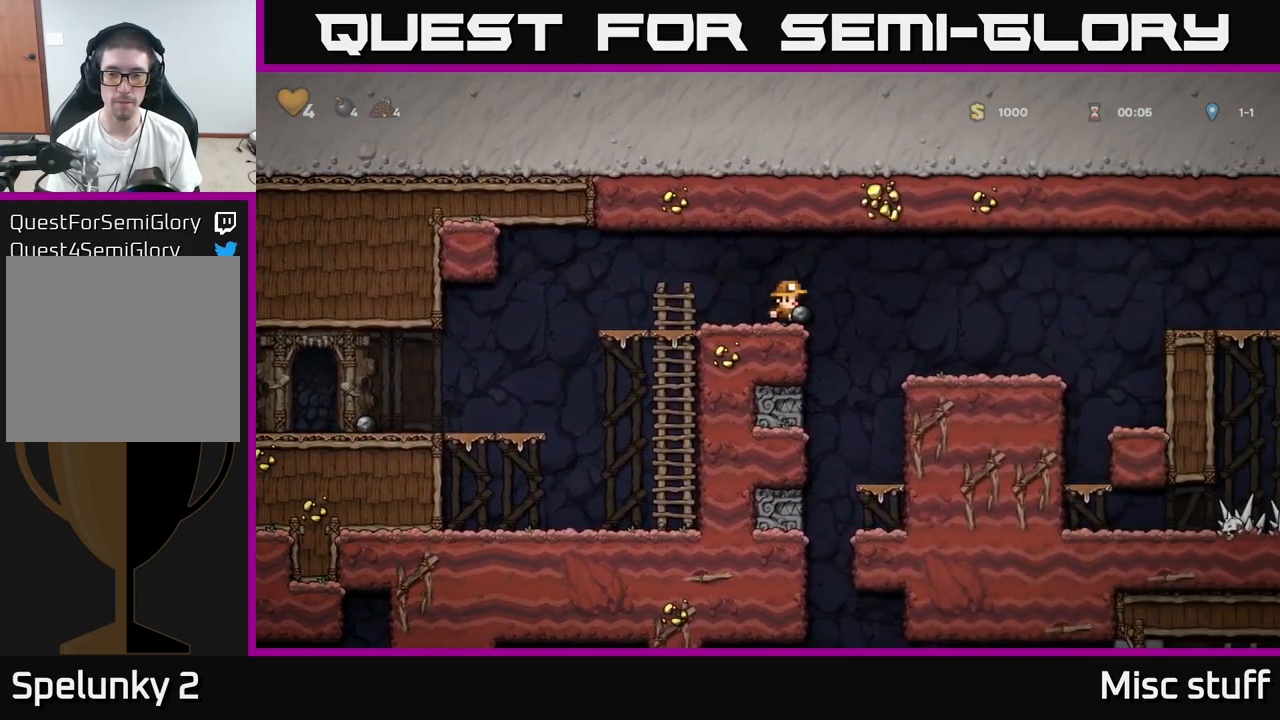
{"buttons": ["DPAD_LEFT"], "left_stick": "center", "events": [[50, "A", "up"], [383, "DPAD_RIGHT", "up"], [400, "DPAD_LEFT", "down"]]}
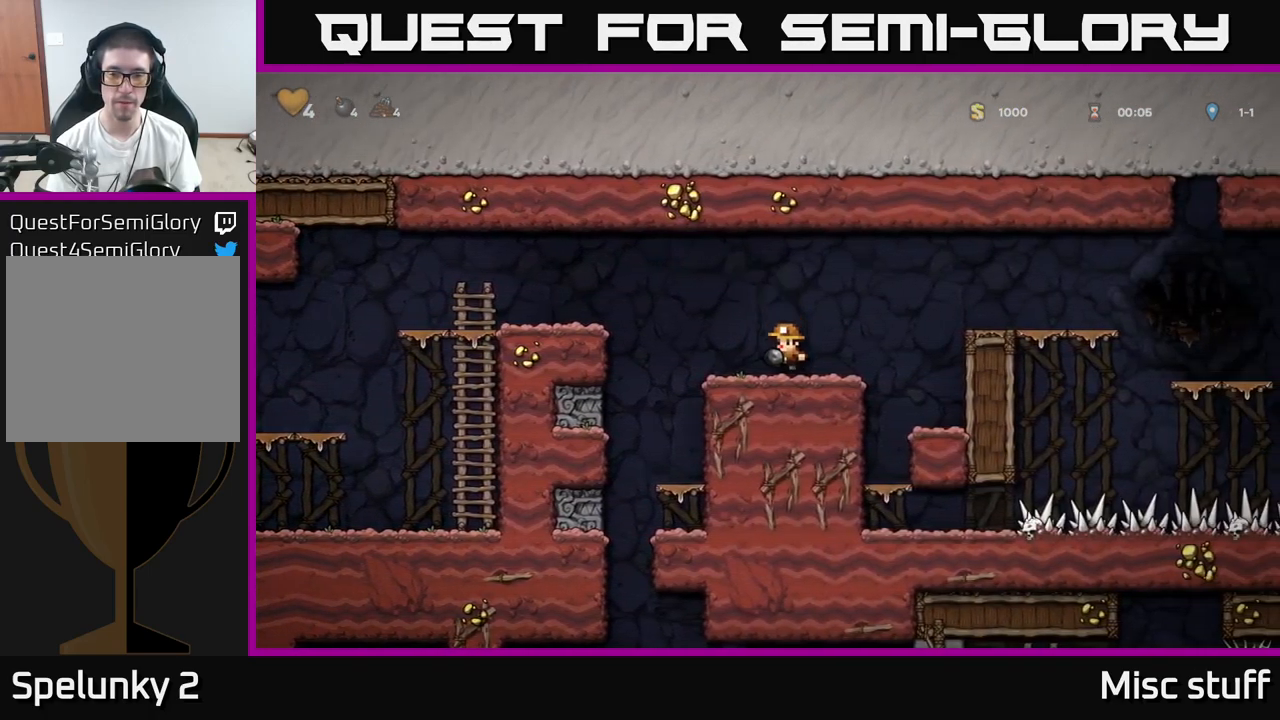
{"buttons": [], "left_stick": "center", "events": [[33, "A", "down"], [33, "DPAD_LEFT", "up"], [50, "DPAD_DOWN", "down"], [116, "A", "up"], [216, "X", "down"], [283, "X", "up"], [366, "DPAD_DOWN", "up"]]}
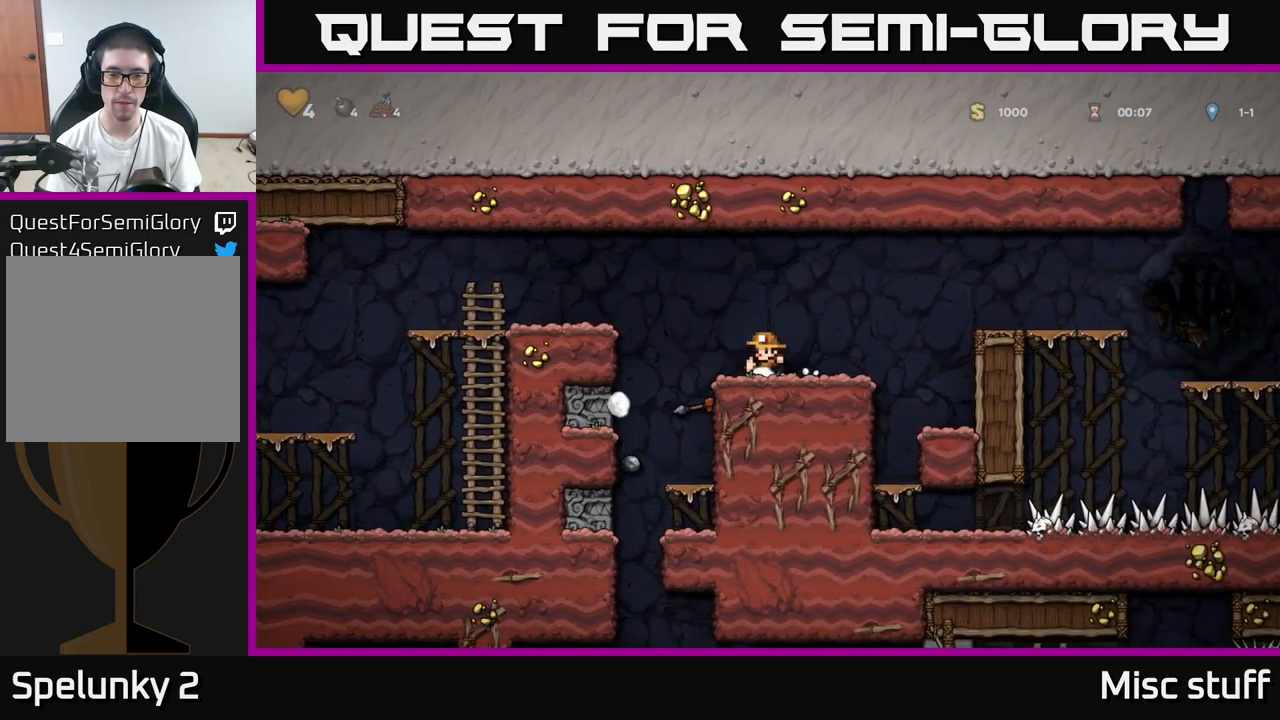
{"buttons": ["A", "DPAD_RIGHT"], "left_stick": "center", "events": [[50, "DPAD_RIGHT", "down"], [317, "A", "down"]]}
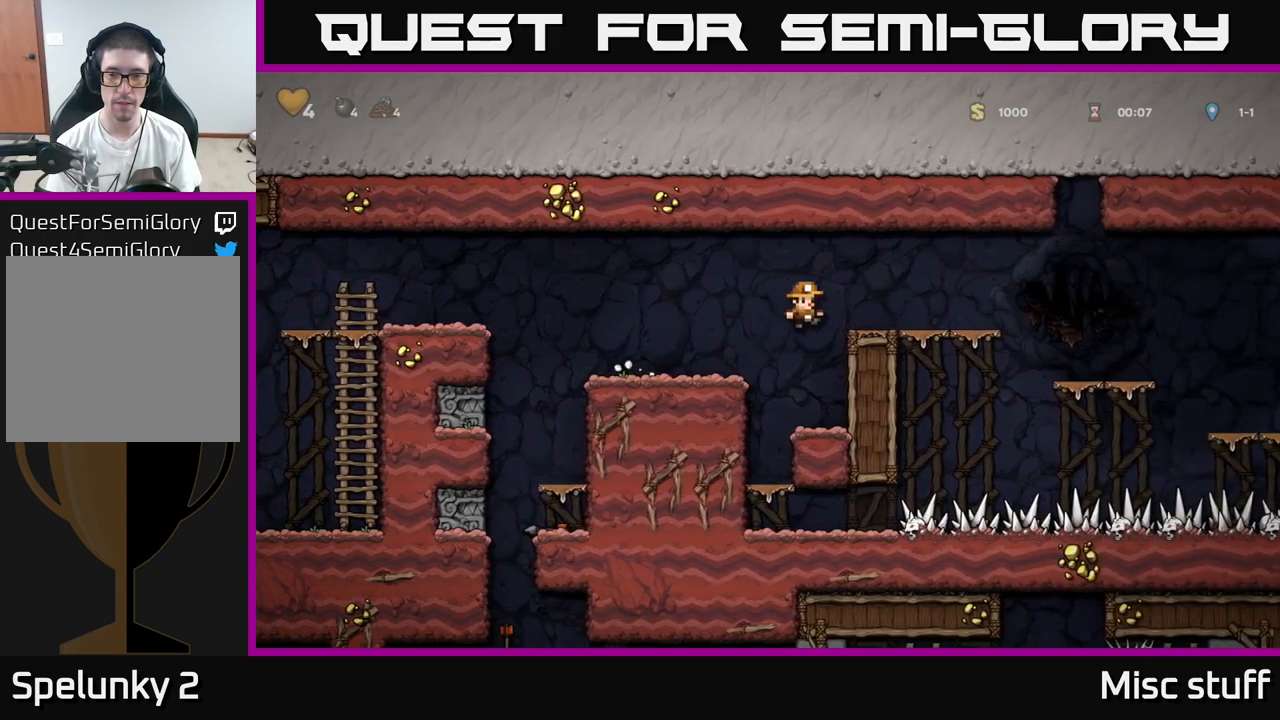
{"buttons": ["DPAD_RIGHT"], "left_stick": "center", "events": [[33, "A", "up"], [167, "DPAD_RIGHT", "up"], [317, "DPAD_RIGHT", "down"], [383, "A", "down"], [450, "A", "up"]]}
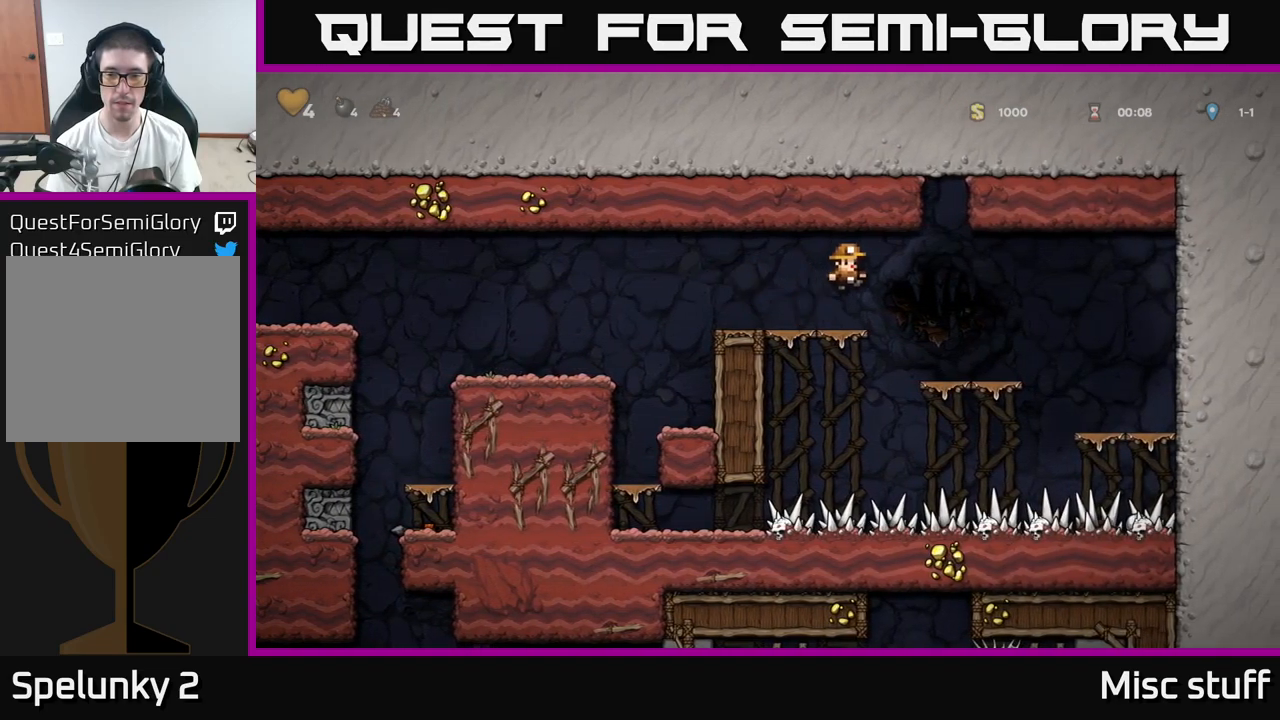
{"buttons": ["A", "DPAD_LEFT"], "left_stick": "center", "events": [[167, "DPAD_RIGHT", "up"], [417, "DPAD_LEFT", "down"], [483, "A", "down"]]}
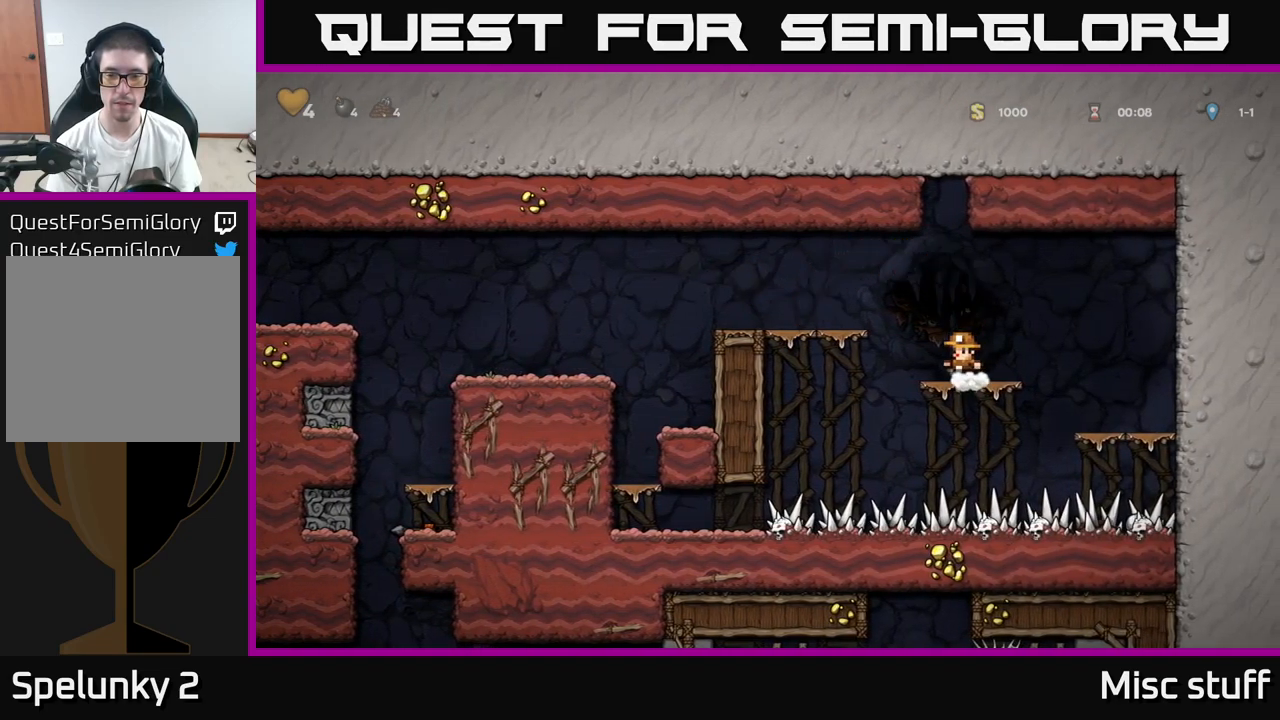
{"buttons": ["DPAD_LEFT"], "left_stick": "center", "events": [[150, "A", "up"], [383, "A", "down"], [467, "A", "up"]]}
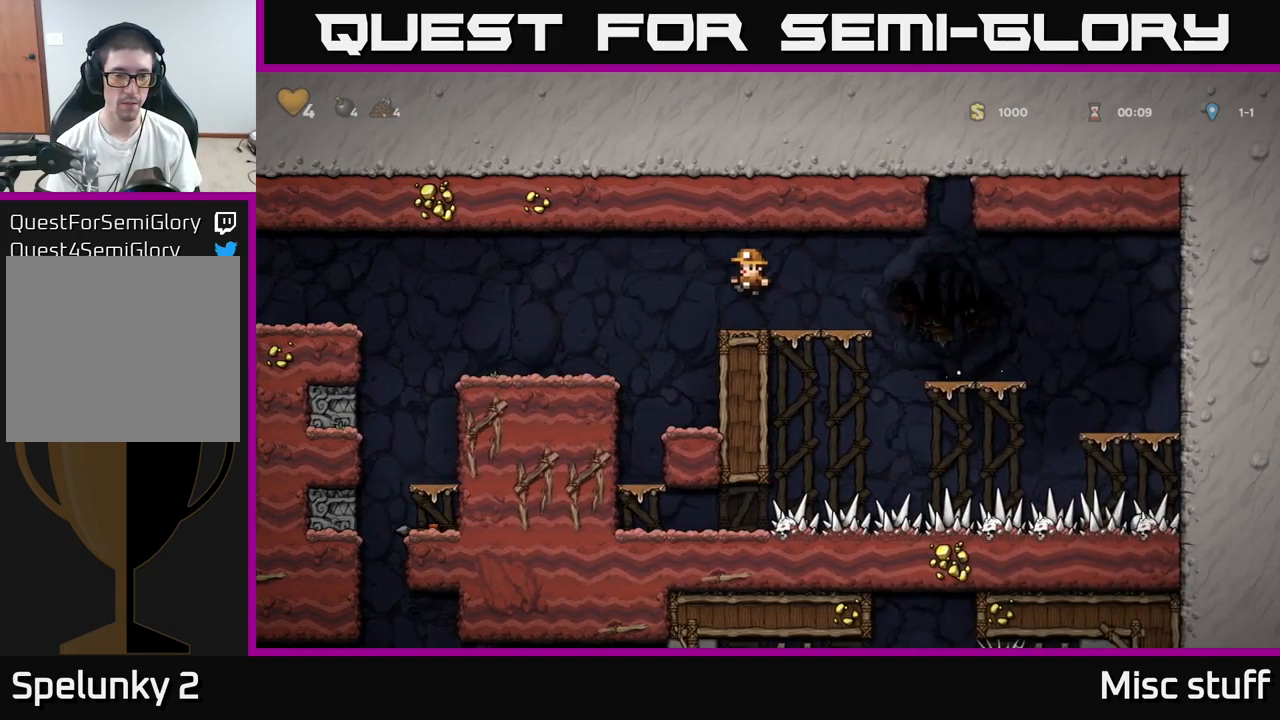
{"buttons": ["DPAD_LEFT"], "left_stick": "center", "events": []}
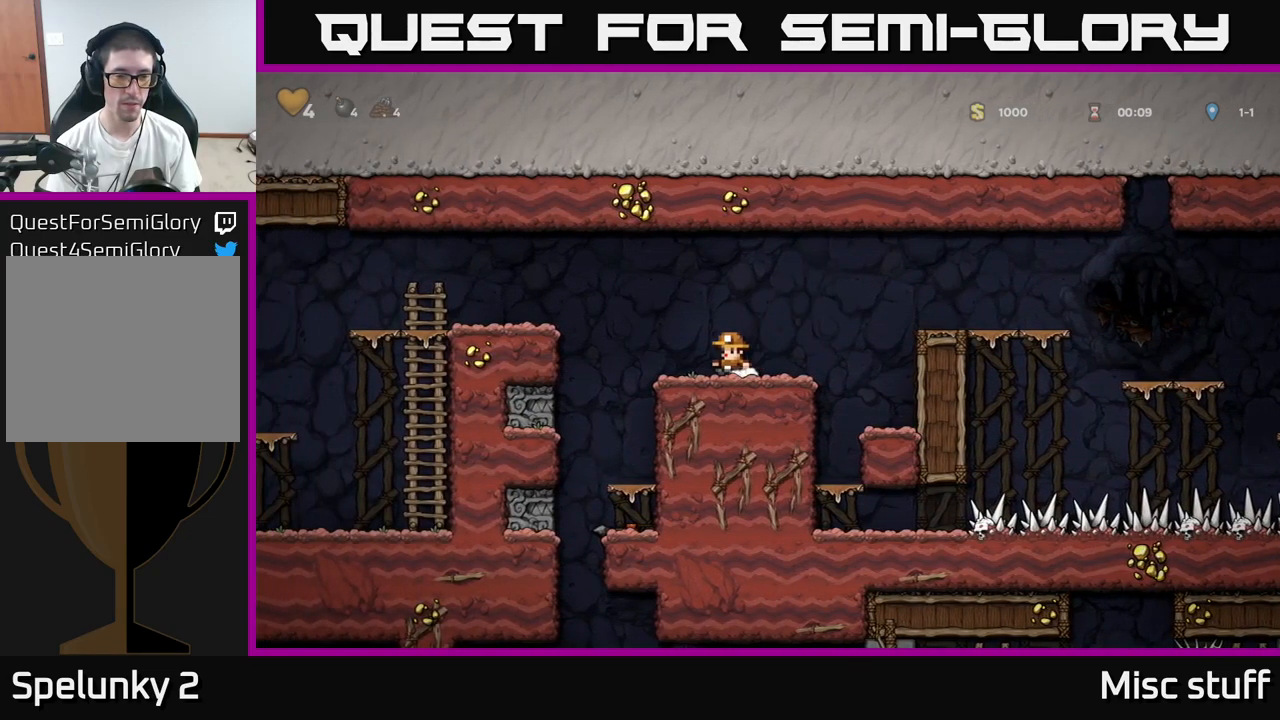
{"buttons": ["DPAD_RIGHT"], "left_stick": "center", "events": [[183, "DPAD_LEFT", "up"], [467, "DPAD_RIGHT", "down"]]}
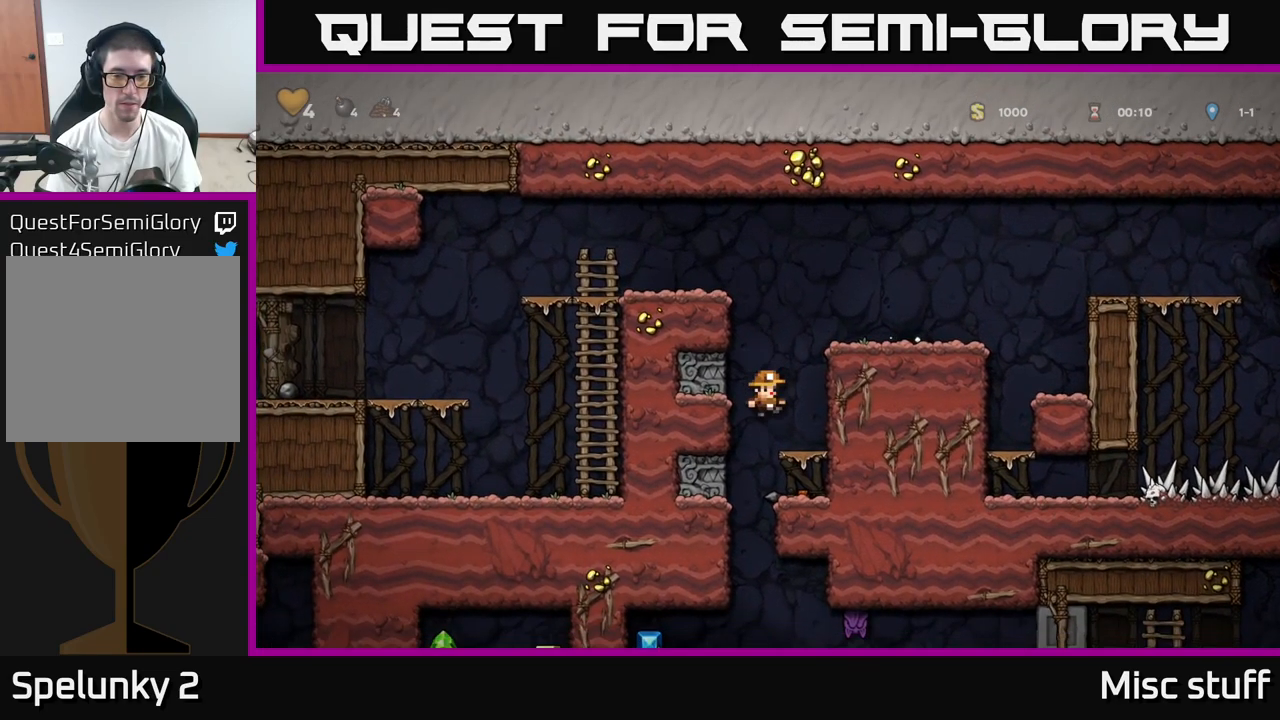
{"buttons": ["X", "DPAD_DOWN"], "left_stick": "center", "events": [[17, "DPAD_DOWN", "down"], [50, "DPAD_RIGHT", "up"], [117, "A", "down"], [200, "A", "up"], [450, "X", "down"]]}
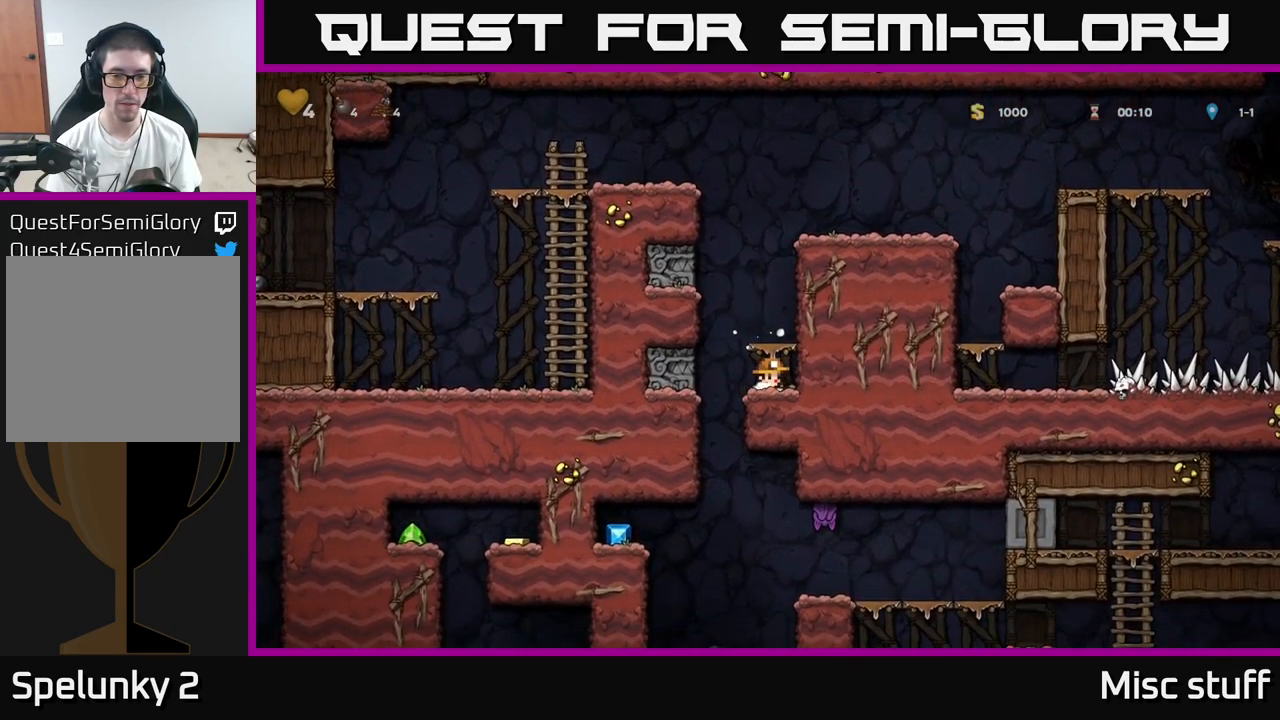
{"buttons": ["DPAD_DOWN"], "left_stick": "center", "events": [[17, "DPAD_DOWN", "up"], [17, "DPAD_LEFT", "down"], [50, "X", "up"], [117, "DPAD_LEFT", "up"], [167, "DPAD_RIGHT", "down"], [350, "DPAD_DOWN", "down"], [367, "DPAD_RIGHT", "up"]]}
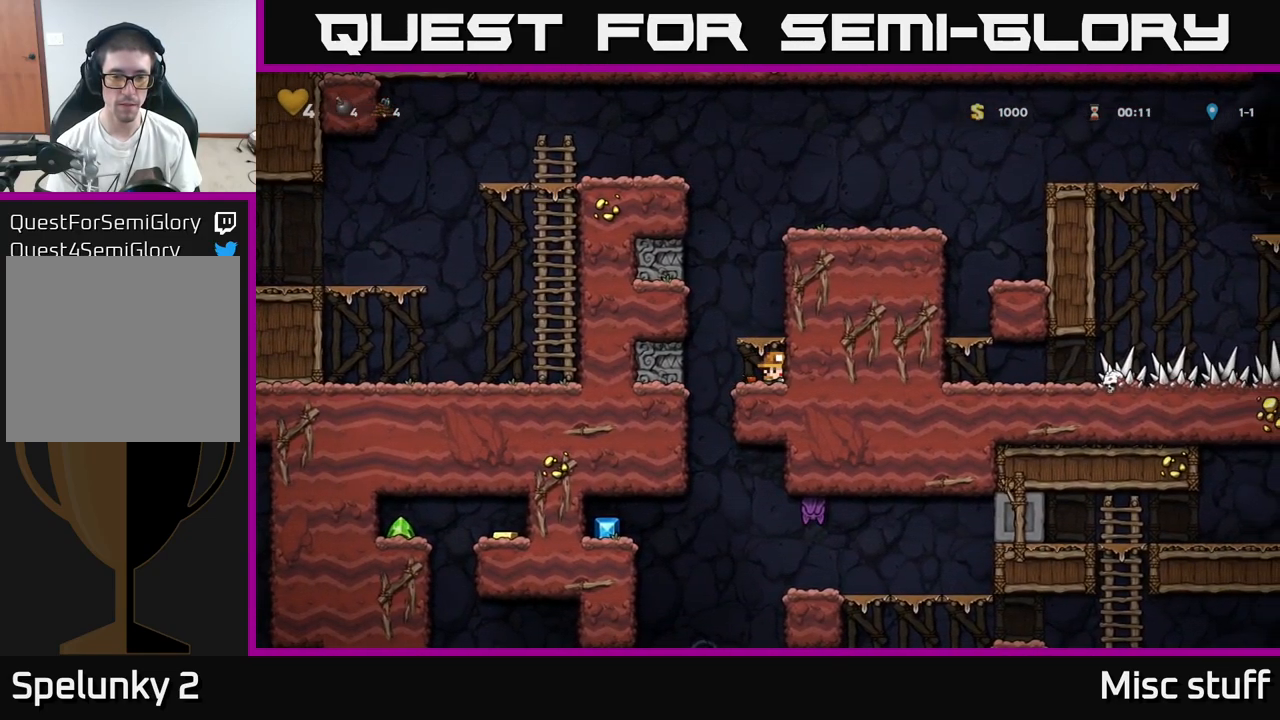
{"buttons": ["DPAD_RIGHT"], "left_stick": "center", "events": [[17, "DPAD_DOWN", "up"], [50, "DPAD_LEFT", "down"], [233, "DPAD_LEFT", "up"], [267, "DPAD_RIGHT", "down"]]}
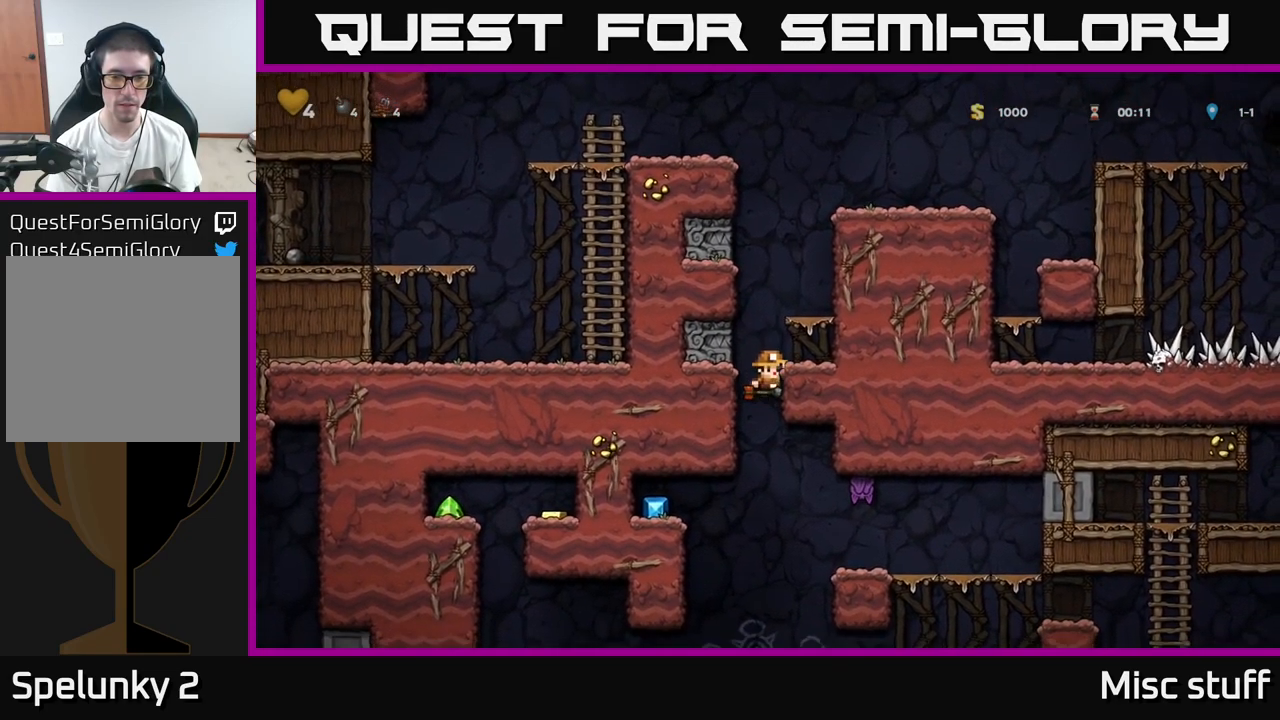
{"buttons": ["X"], "left_stick": "center", "events": [[17, "DPAD_DOWN", "down"], [50, "DPAD_RIGHT", "up"], [67, "A", "down"], [183, "A", "up"], [200, "DPAD_DOWN", "up"], [383, "DPAD_UP", "down"], [450, "X", "down"], [500, "DPAD_UP", "up"]]}
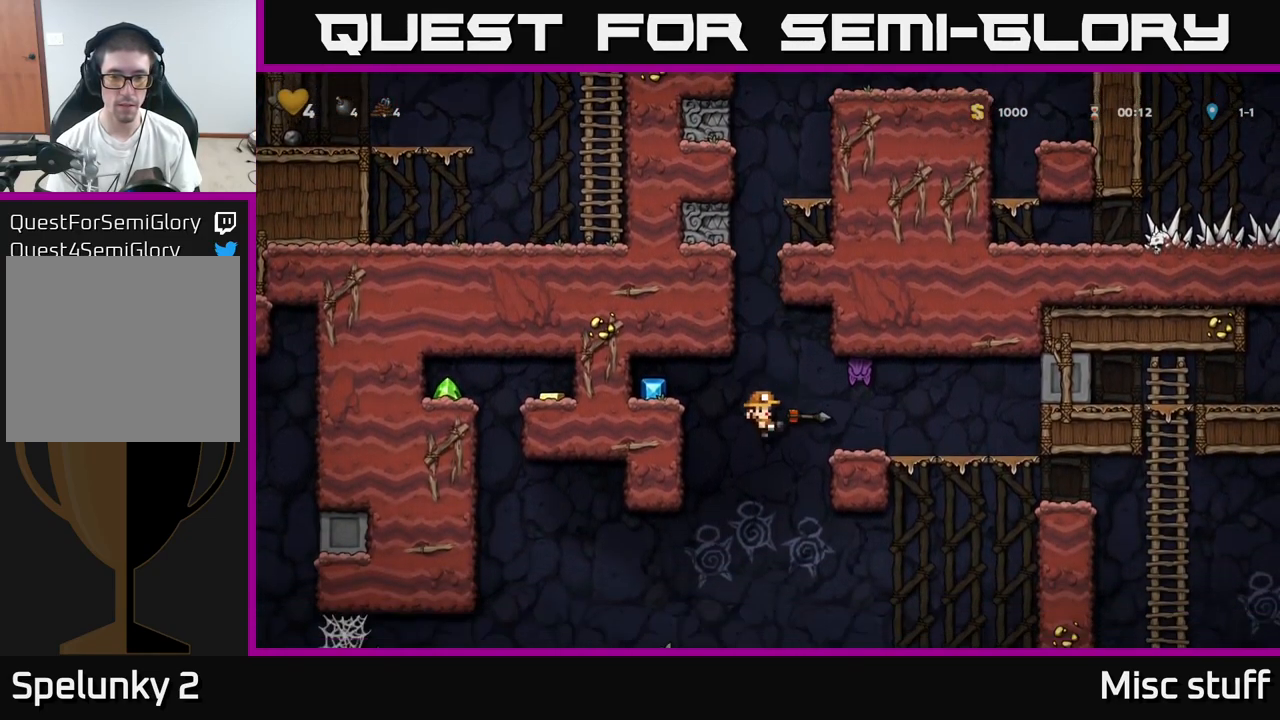
{"buttons": ["DPAD_LEFT"], "left_stick": "center", "events": [[17, "X", "up"], [133, "DPAD_LEFT", "down"], [249, "A", "down"], [266, "DPAD_LEFT", "up"], [333, "DPAD_LEFT", "down"], [466, "A", "up"]]}
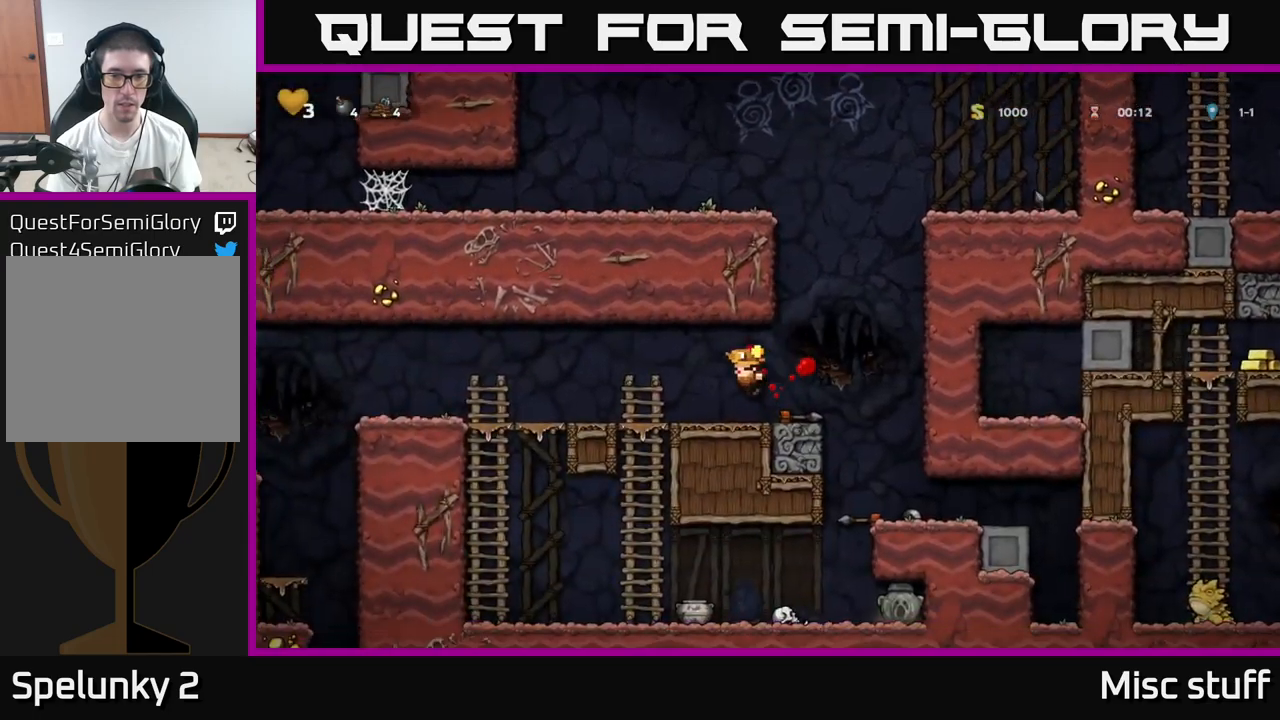
{"buttons": [], "left_stick": "center", "events": [[84, "A", "down"], [150, "DPAD_LEFT", "up"], [167, "A", "up"]]}